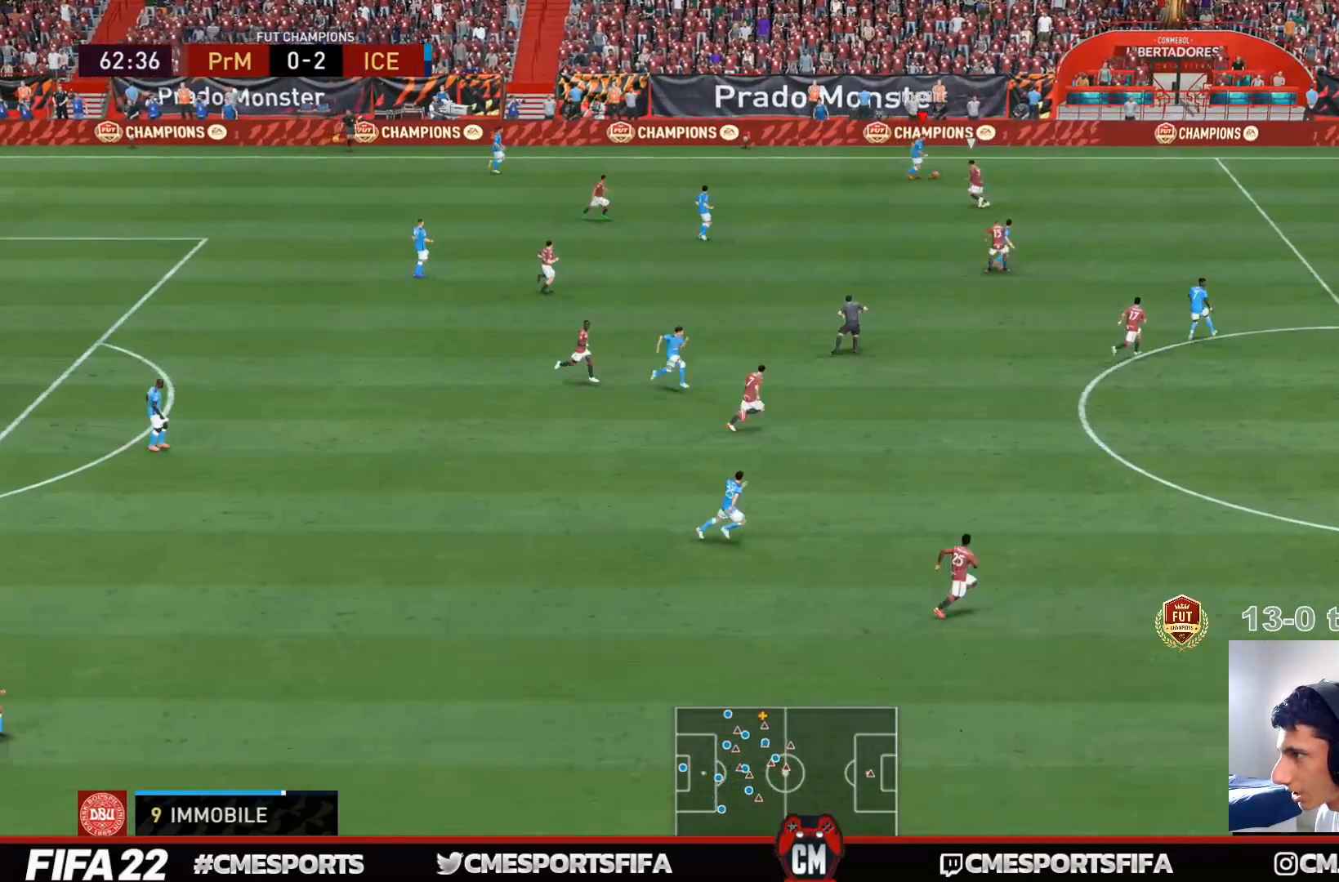
Gameplay with a controller (PlayStation layout); each line is a JSON object with the inputs held at the frame after it (dt_ms = milliseconds from this image to that frame). "events" lists button and stick changes between this image and that frame as [ms after this image, input, new state], when the widget could be followed in between. Not read: L3 R3.
{"dt_ms": 500, "buttons": ["R2"], "left_stick": "right", "right_stick": "center", "events": []}
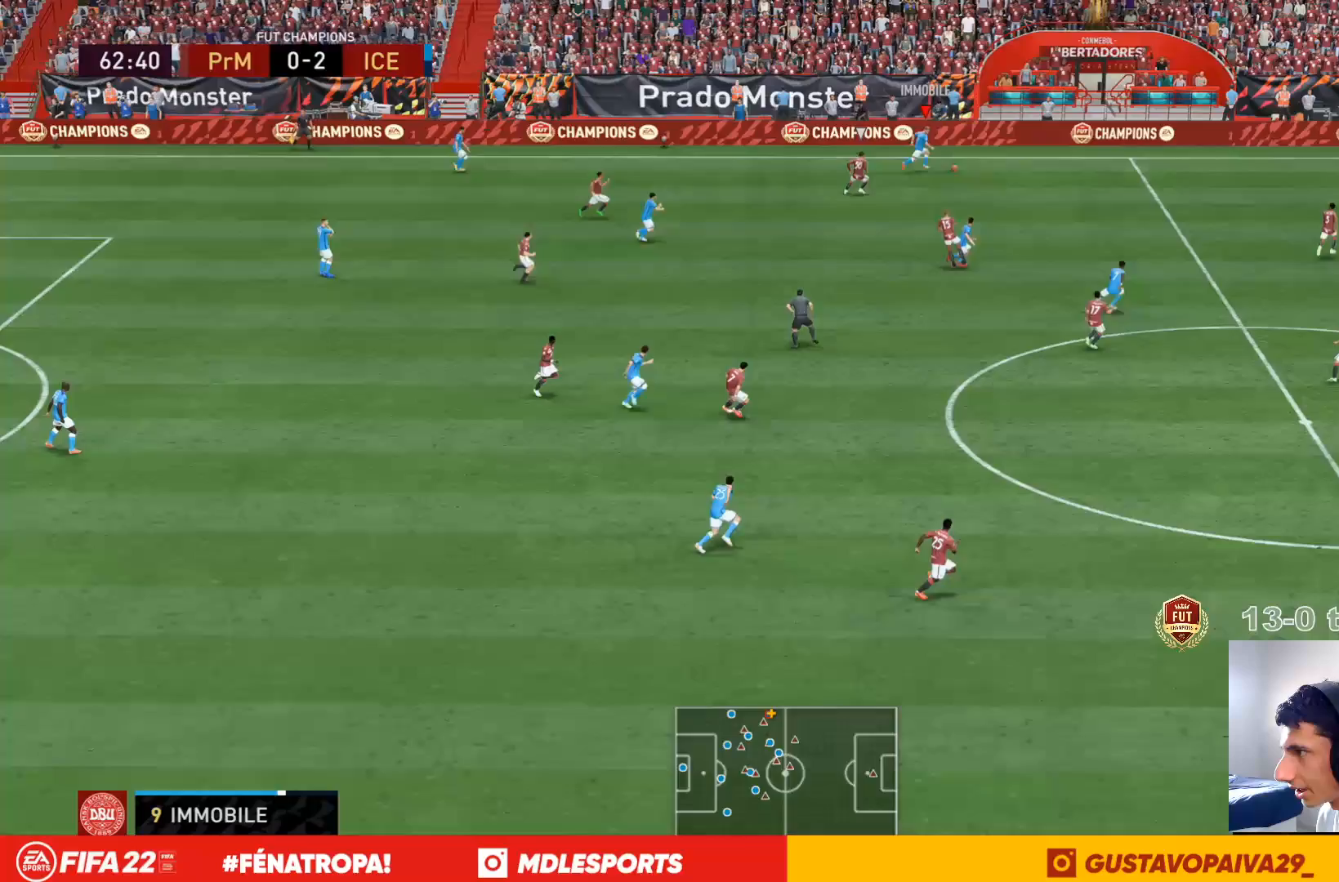
{"dt_ms": 500, "buttons": ["R2"], "left_stick": "right", "right_stick": "center", "events": []}
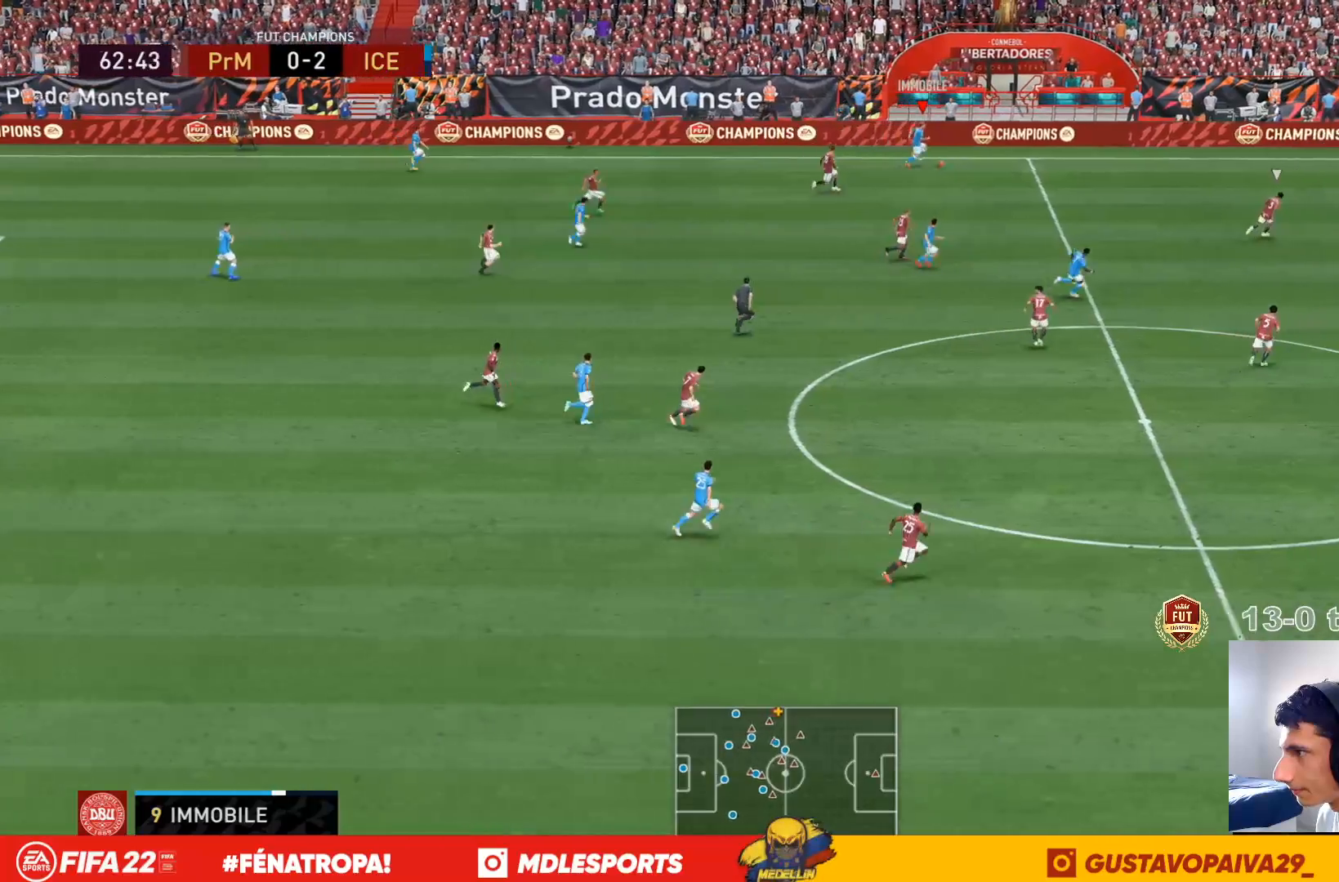
{"dt_ms": 1000, "buttons": ["R2"], "left_stick": "right", "right_stick": "down-right"}
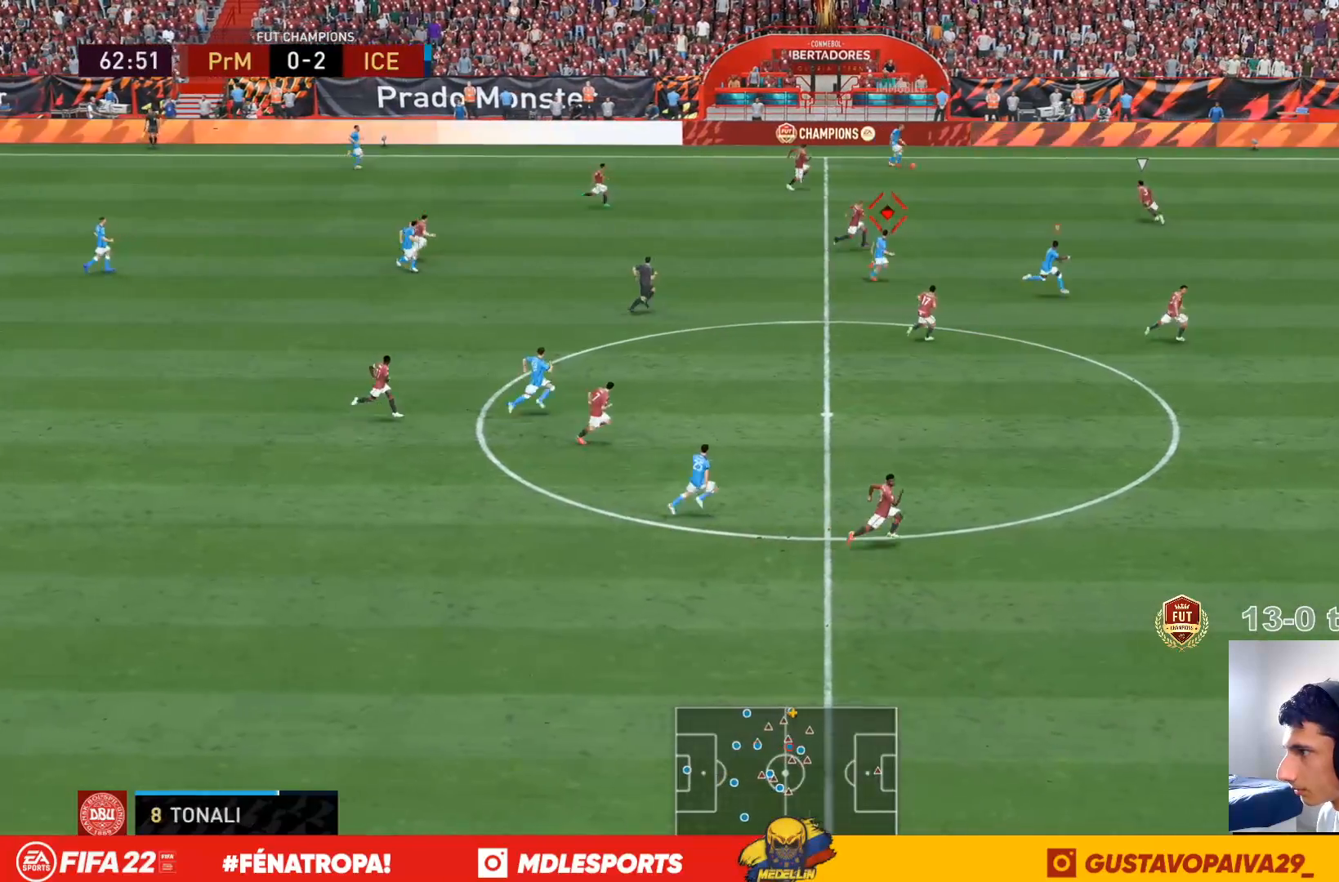
{"dt_ms": 500, "buttons": ["R2"], "left_stick": "right", "right_stick": "center", "events": [[100, "right_stick", "left"], [167, "right_stick", "down-right"], [300, "right_stick", "center"]]}